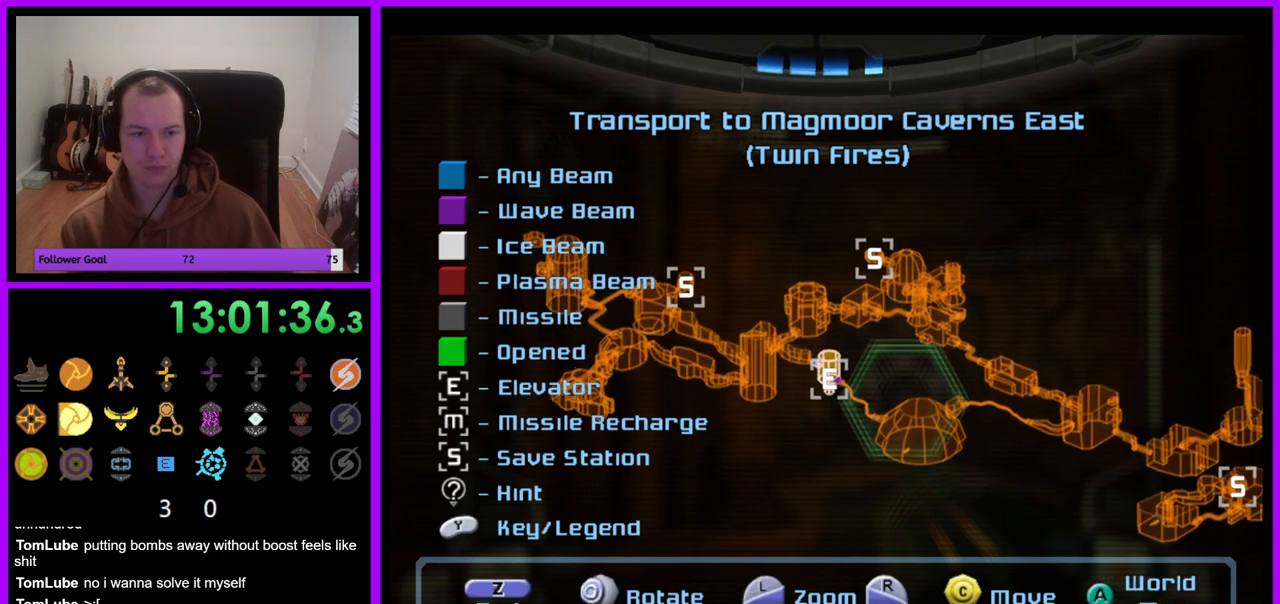
Gameplay with a controller (Nintendo layout); each line is a JSON object with the inputs held at the frame after it. "events" lists button and stick changes between this image and that frame as [ms after this image, input, new state], when the widget could be followed in between. Not read: L3 R3.
{"buttons": [], "left_stick": "center", "right_stick": "left", "events": [[133, "left_stick", "center"], [167, "right_stick", "left"]]}
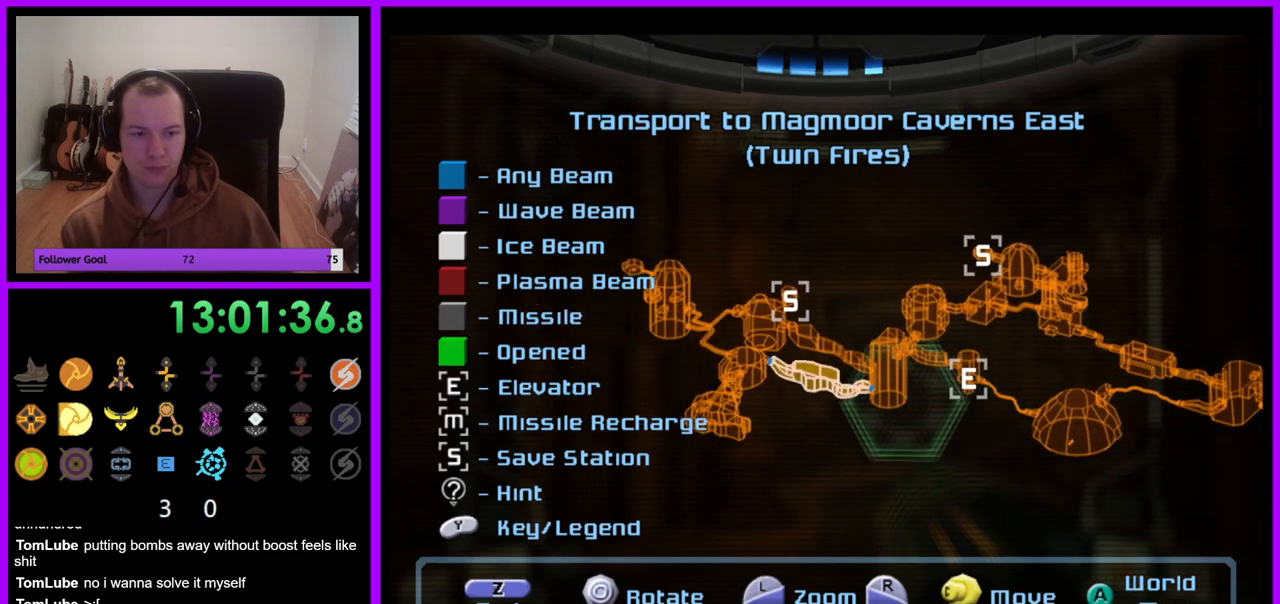
{"buttons": [], "left_stick": "left", "right_stick": "center", "events": [[250, "right_stick", "center"], [367, "left_stick", "left"]]}
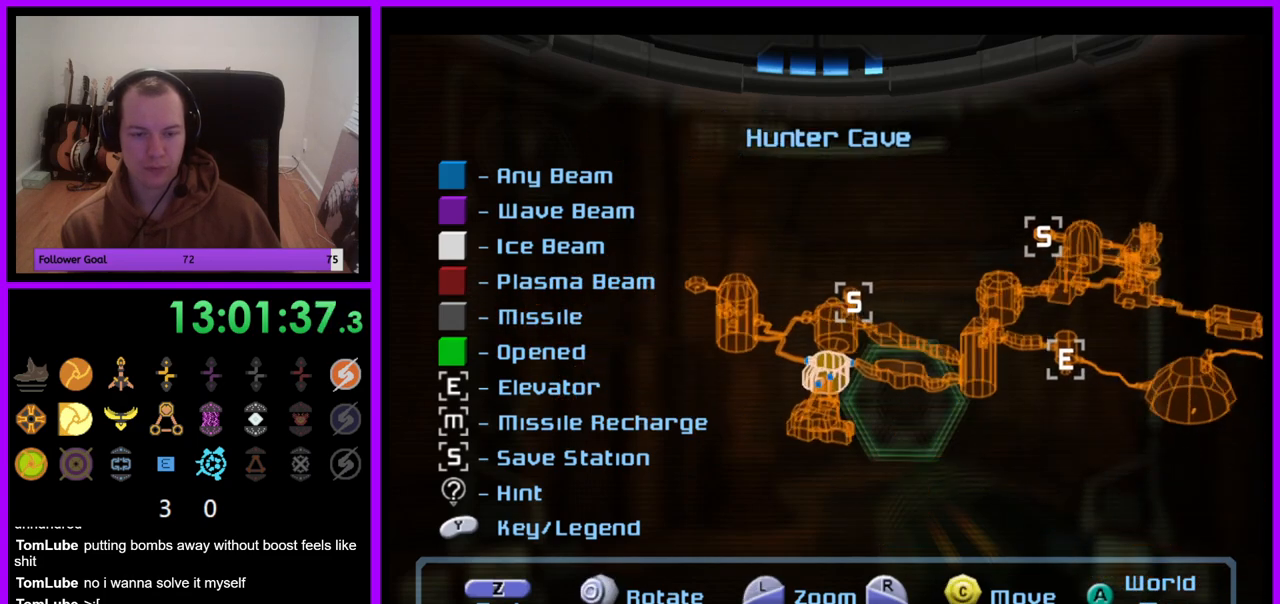
{"buttons": [], "left_stick": "left", "right_stick": "center", "events": []}
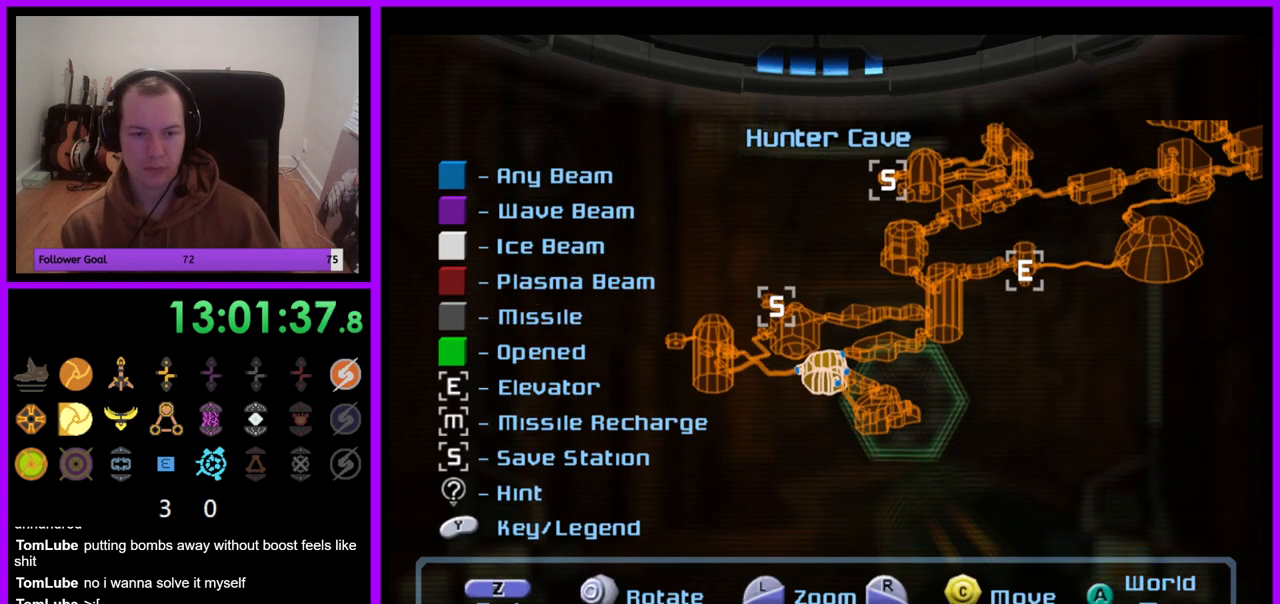
{"buttons": [], "left_stick": "right", "right_stick": "center", "events": [[17, "left_stick", "center"], [300, "left_stick", "right"]]}
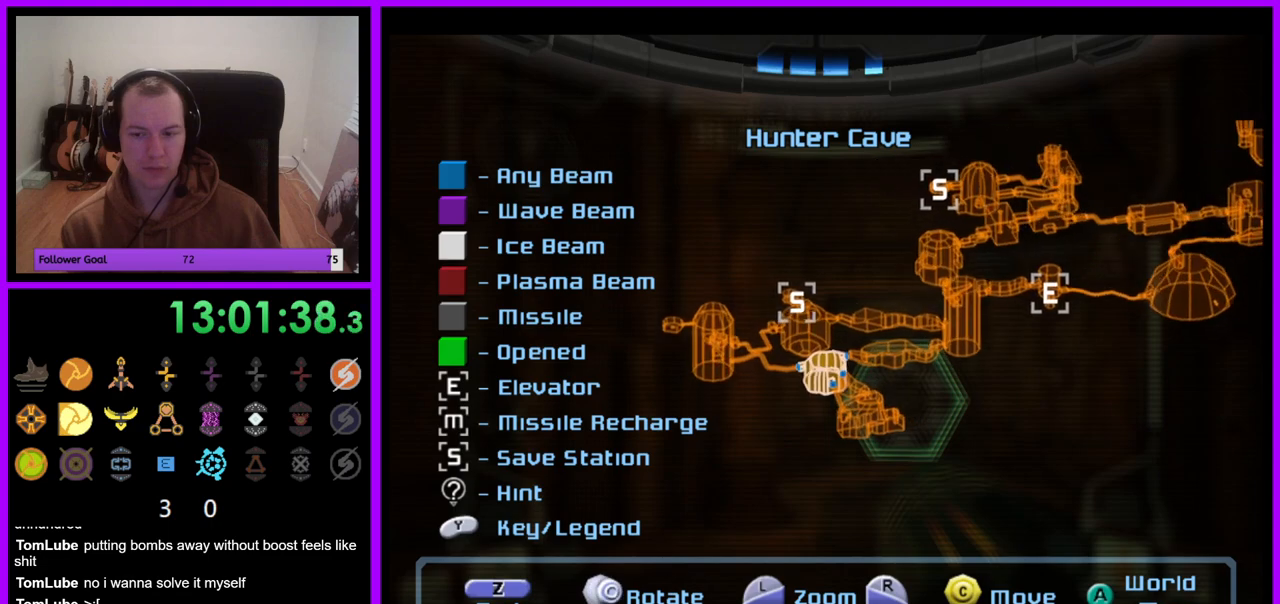
{"buttons": [], "left_stick": "center", "right_stick": "center", "events": [[200, "left_stick", "center"]]}
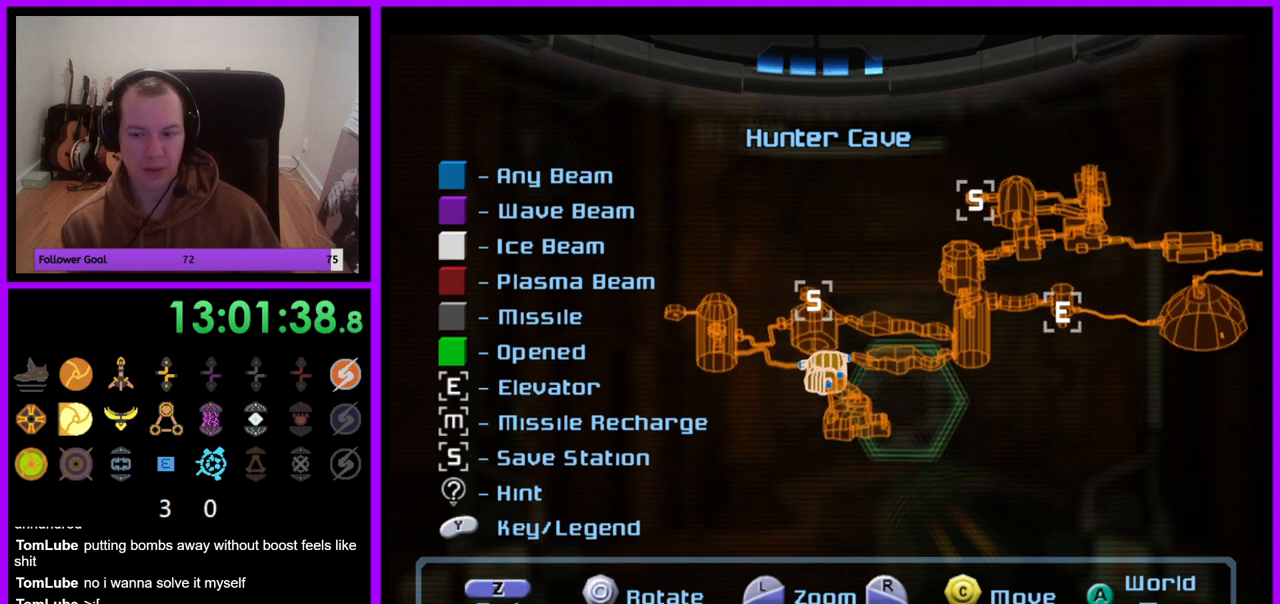
{"buttons": [], "left_stick": "right", "right_stick": "center", "events": [[367, "left_stick", "right"]]}
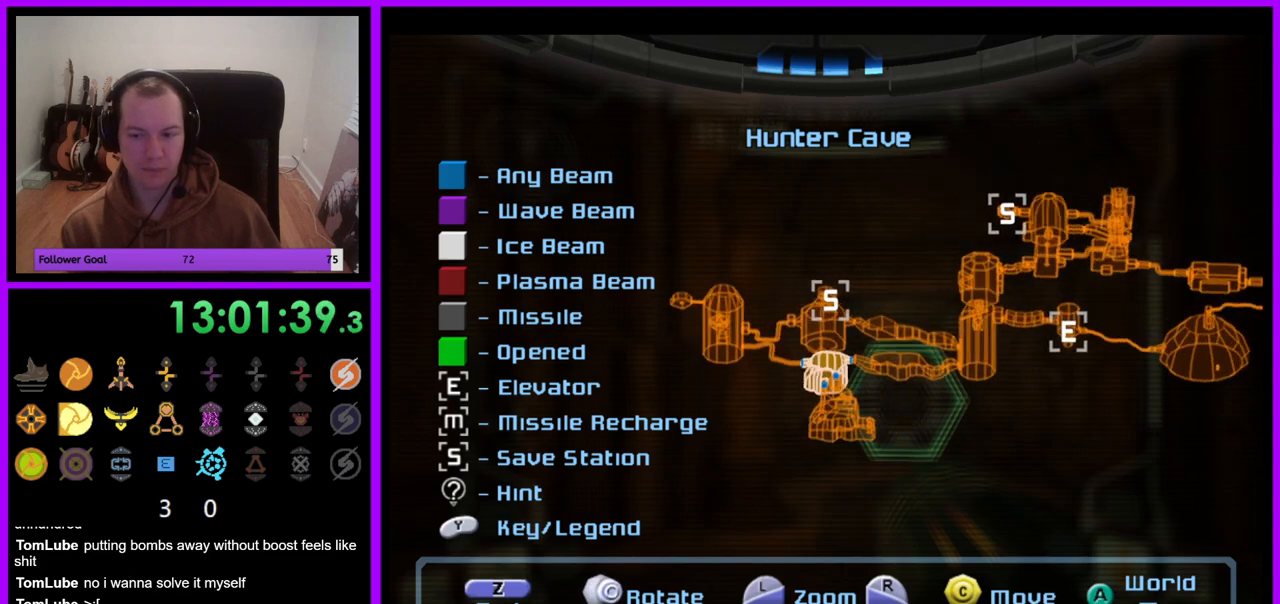
{"buttons": [], "left_stick": "center", "right_stick": "center", "events": [[217, "left_stick", "center"]]}
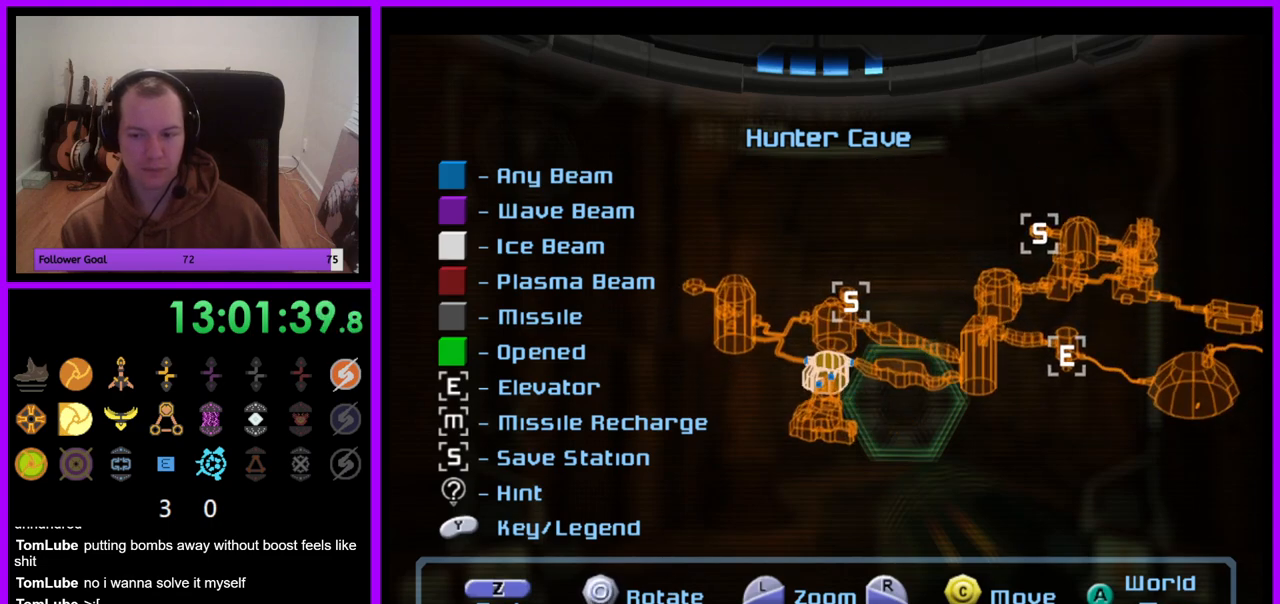
{"buttons": [], "left_stick": "left", "right_stick": "center", "events": [[317, "left_stick", "left"]]}
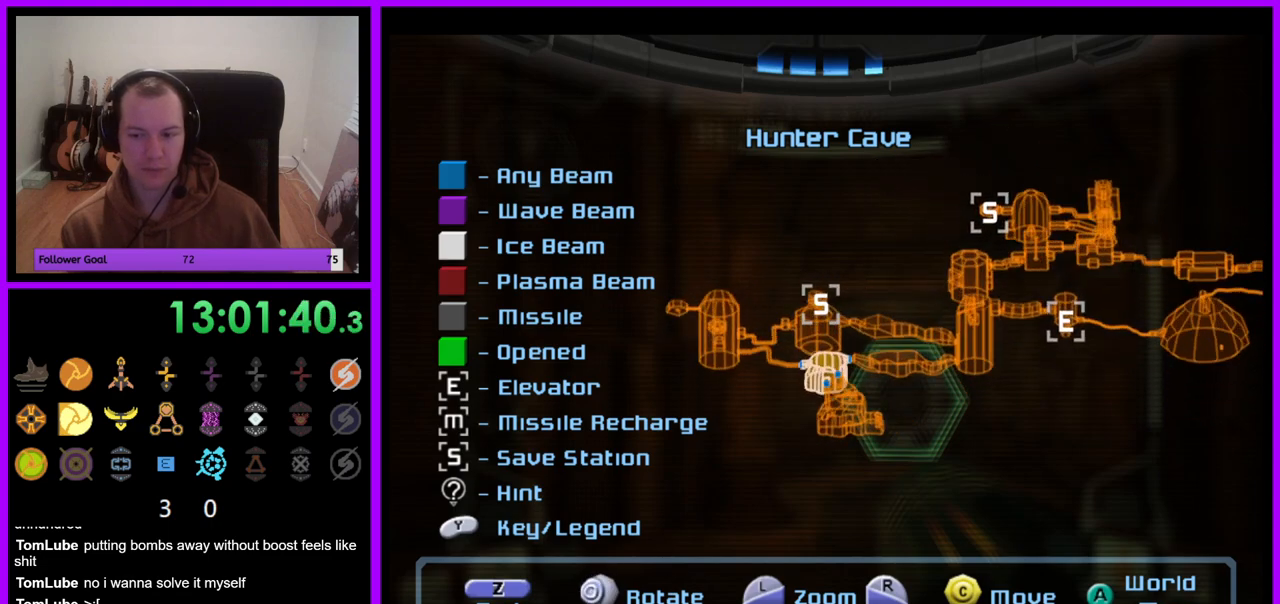
{"buttons": [], "left_stick": "right", "right_stick": "center", "events": [[117, "left_stick", "center"], [400, "left_stick", "right"]]}
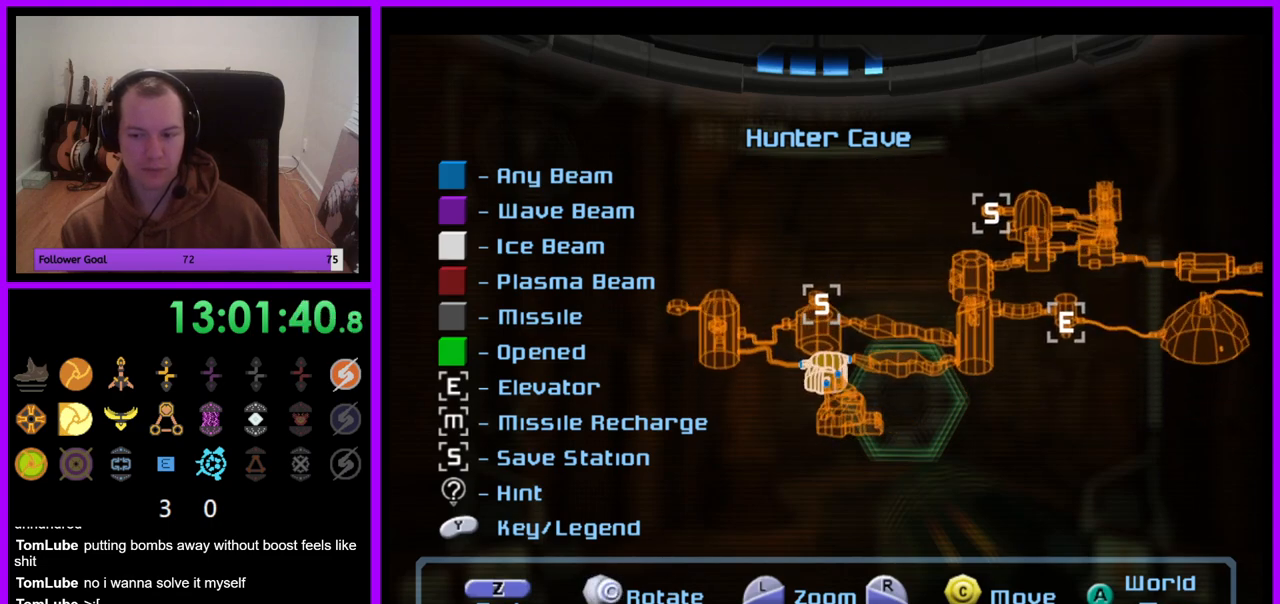
{"buttons": [], "left_stick": "center", "right_stick": "center", "events": [[100, "left_stick", "center"]]}
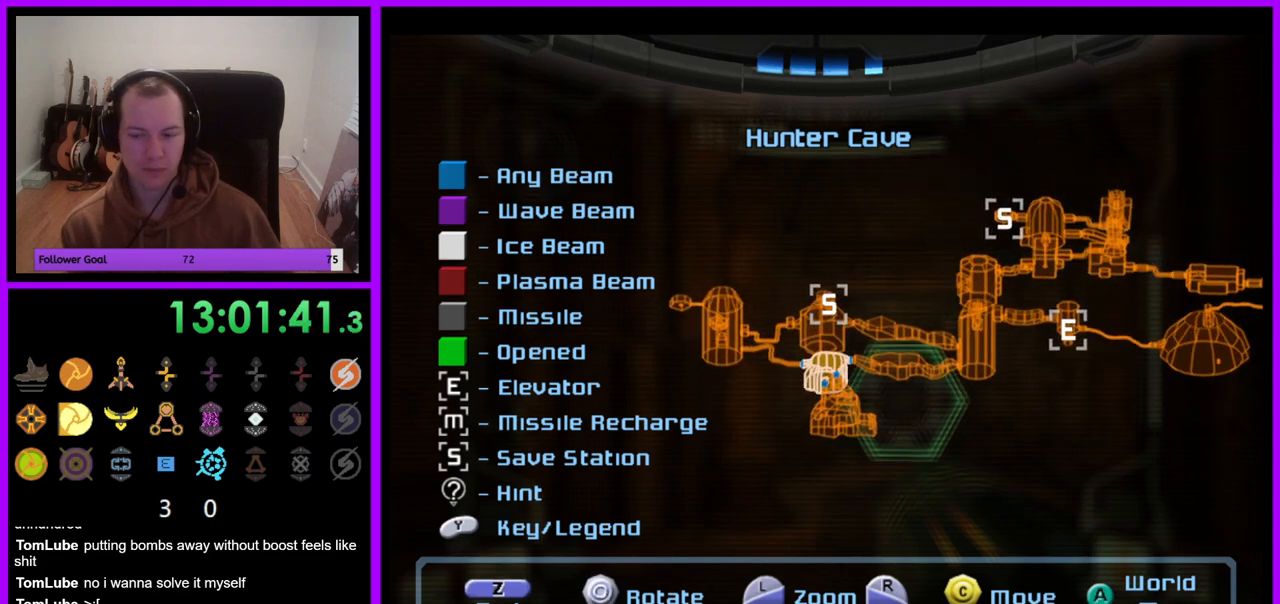
{"buttons": [], "left_stick": "center", "right_stick": "center", "events": []}
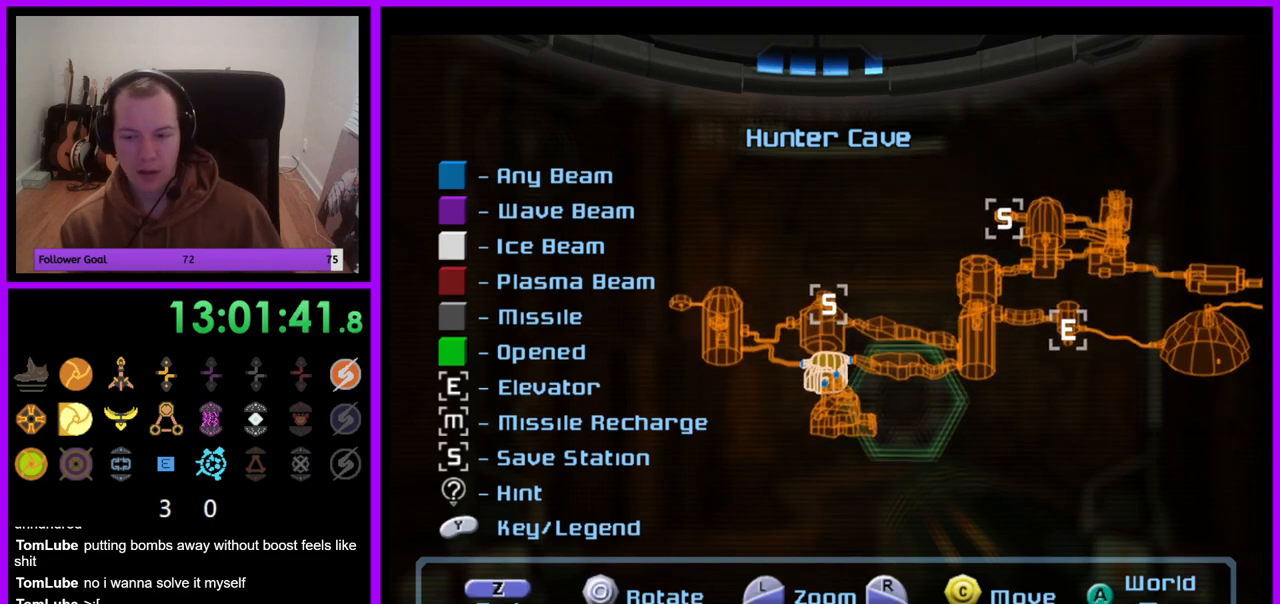
{"buttons": [], "left_stick": "center", "right_stick": "center", "events": []}
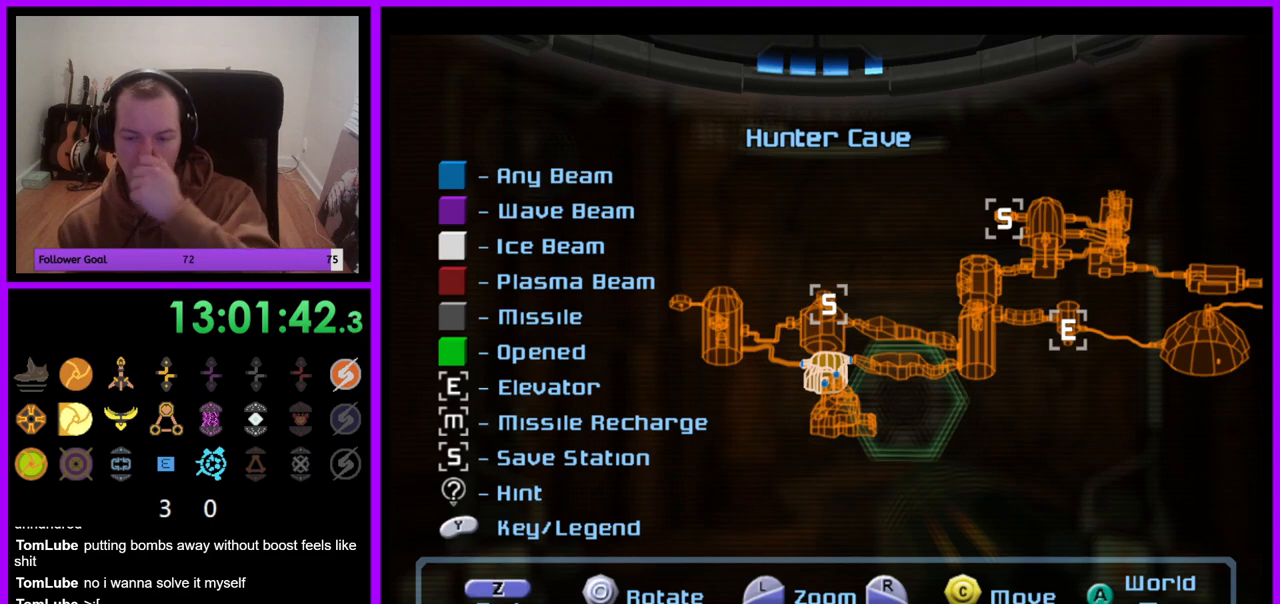
{"buttons": [], "left_stick": "center", "right_stick": "center", "events": []}
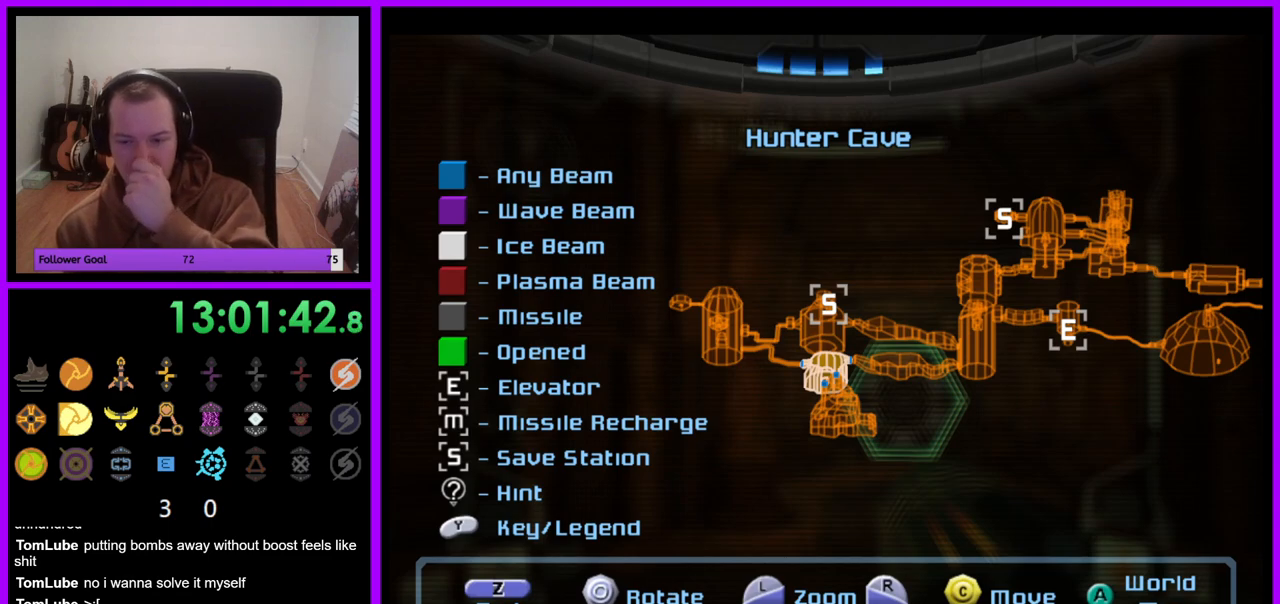
{"buttons": [], "left_stick": "center", "right_stick": "center", "events": []}
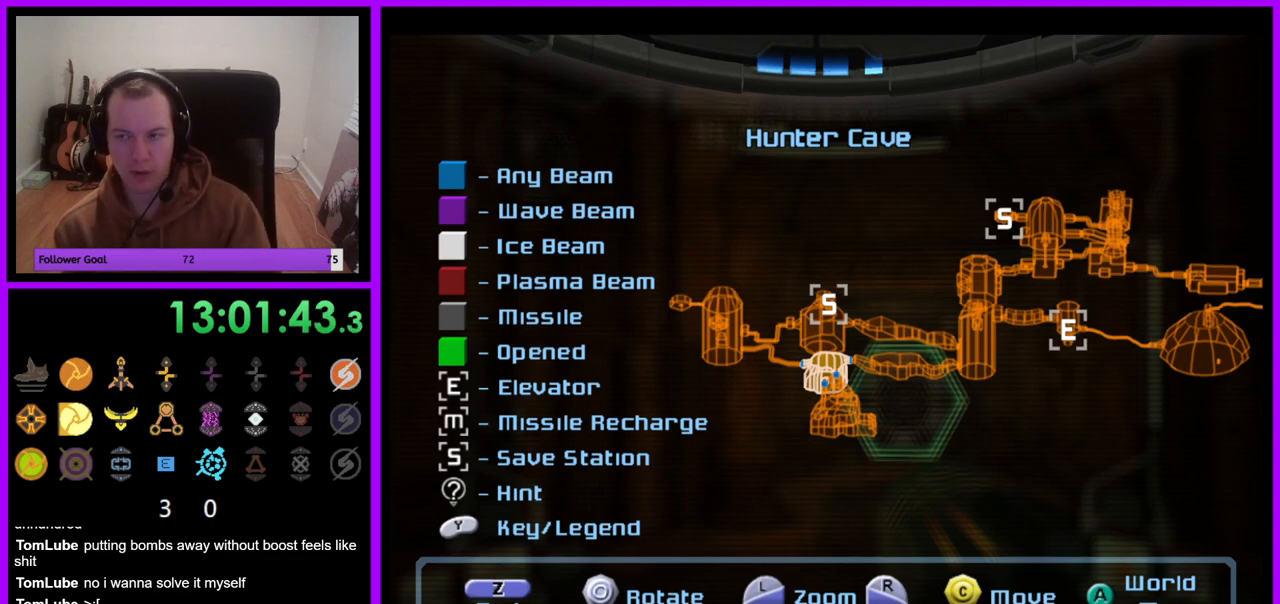
{"buttons": [], "left_stick": "center", "right_stick": "center", "events": []}
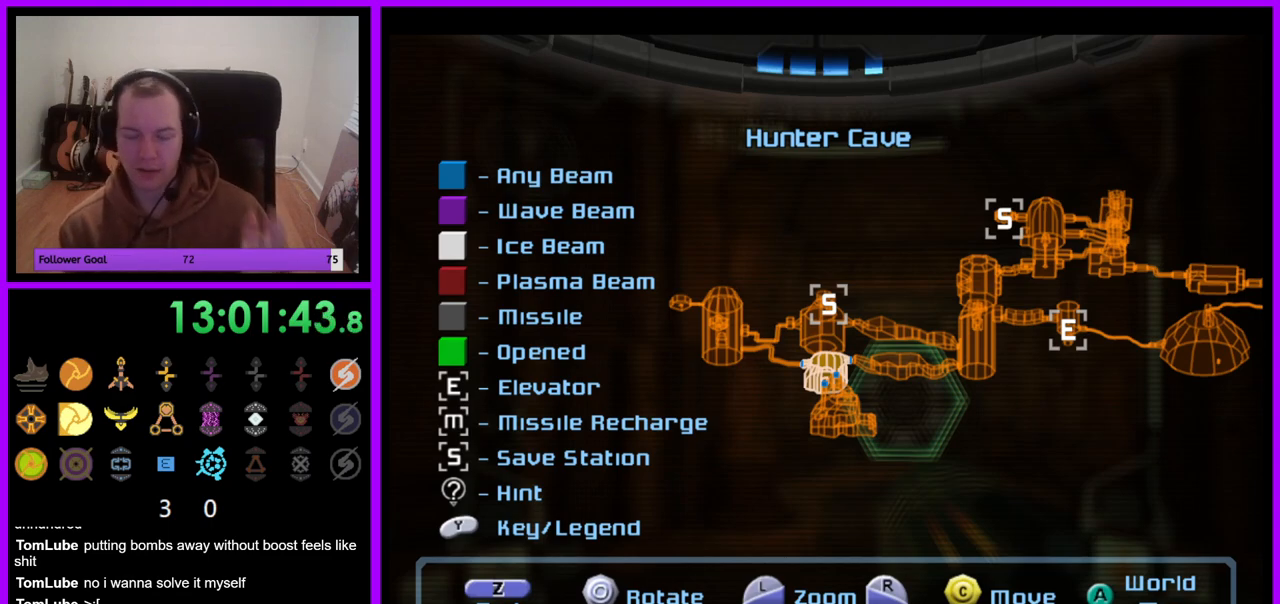
{"buttons": [], "left_stick": "center", "right_stick": "center", "events": []}
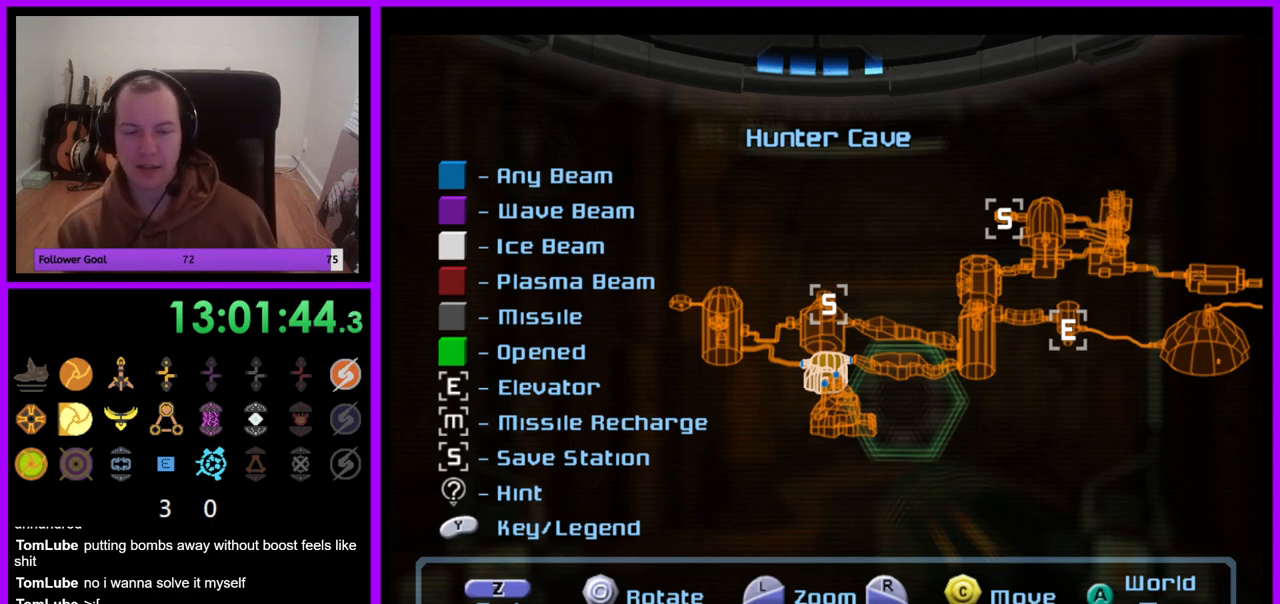
{"buttons": [], "left_stick": "right", "right_stick": "center", "events": [[417, "left_stick", "right"]]}
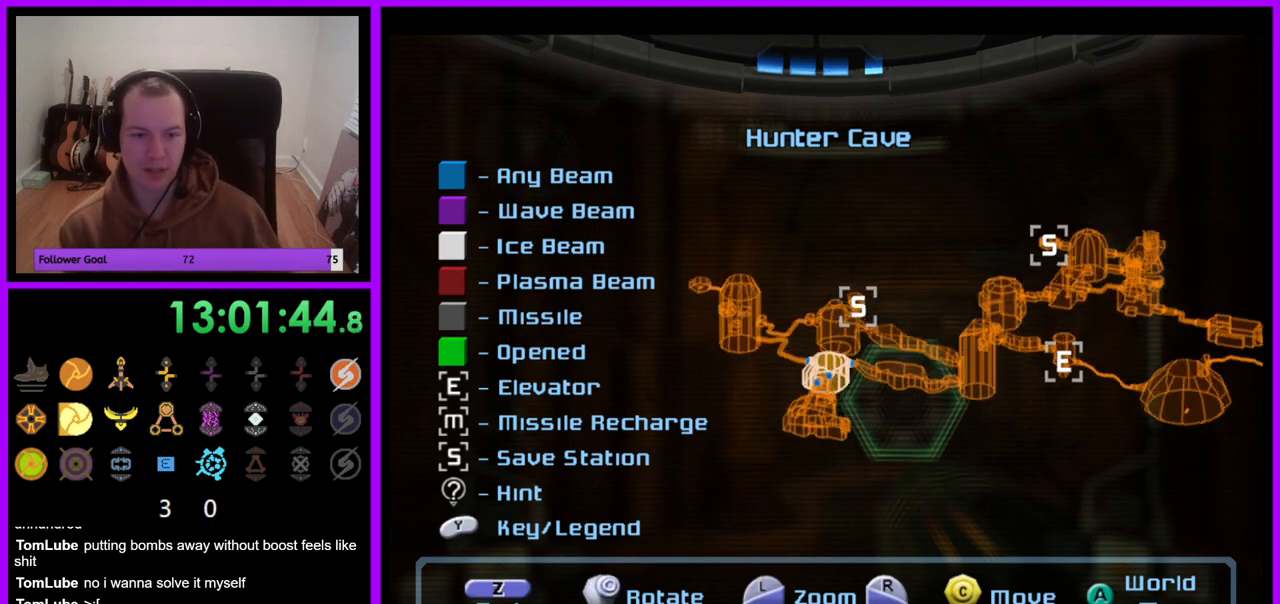
{"buttons": [], "left_stick": "center", "right_stick": "center", "events": [[67, "A", "down"], [83, "left_stick", "center"], [167, "A", "up"]]}
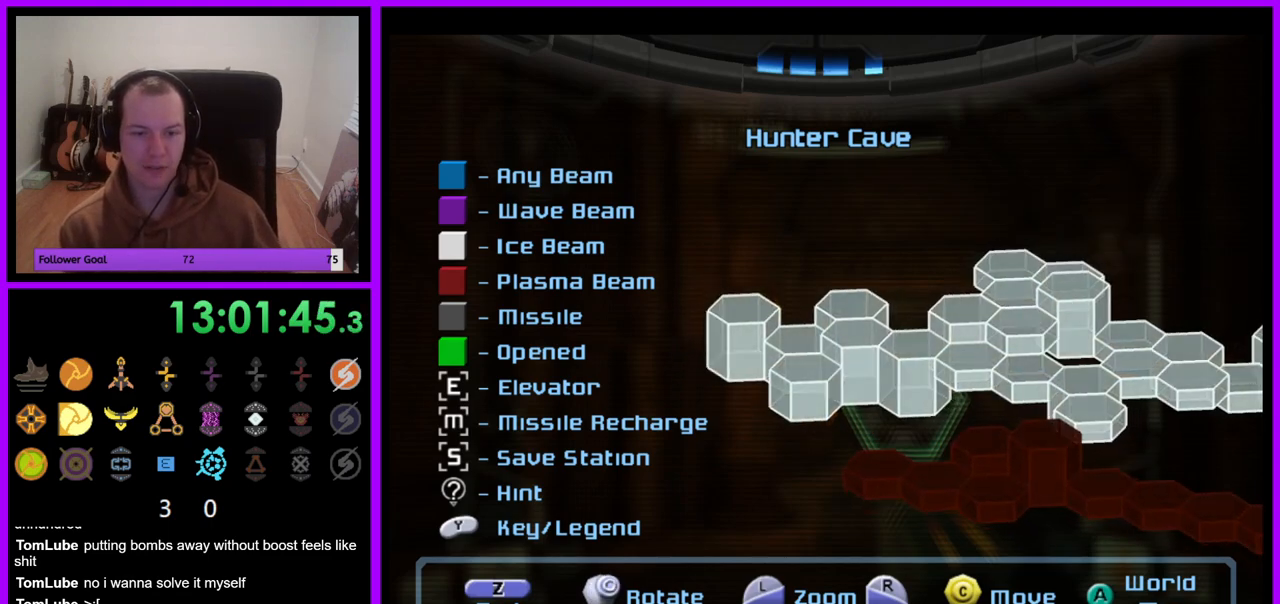
{"buttons": ["L1"], "left_stick": "center", "right_stick": "down-right", "events": [[117, "right_stick", "down-right"], [183, "L1", "down"], [217, "right_stick", "right"], [417, "right_stick", "down-right"]]}
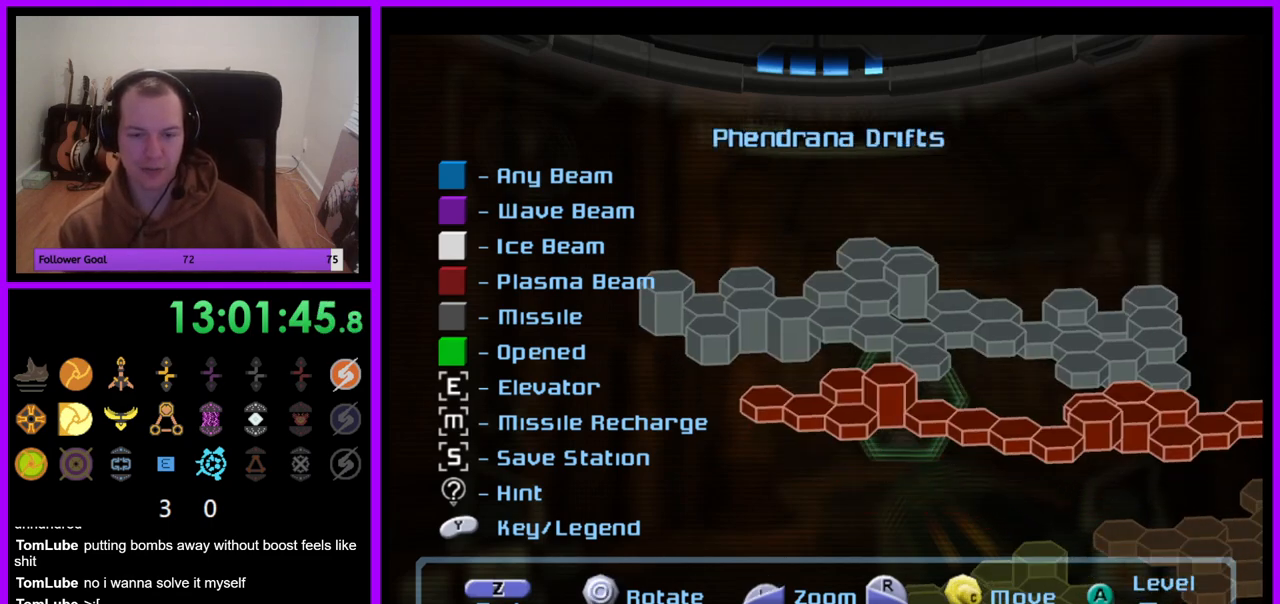
{"buttons": [], "left_stick": "center", "right_stick": "center", "events": [[217, "right_stick", "center"], [267, "L1", "up"], [367, "A", "down"], [467, "A", "up"]]}
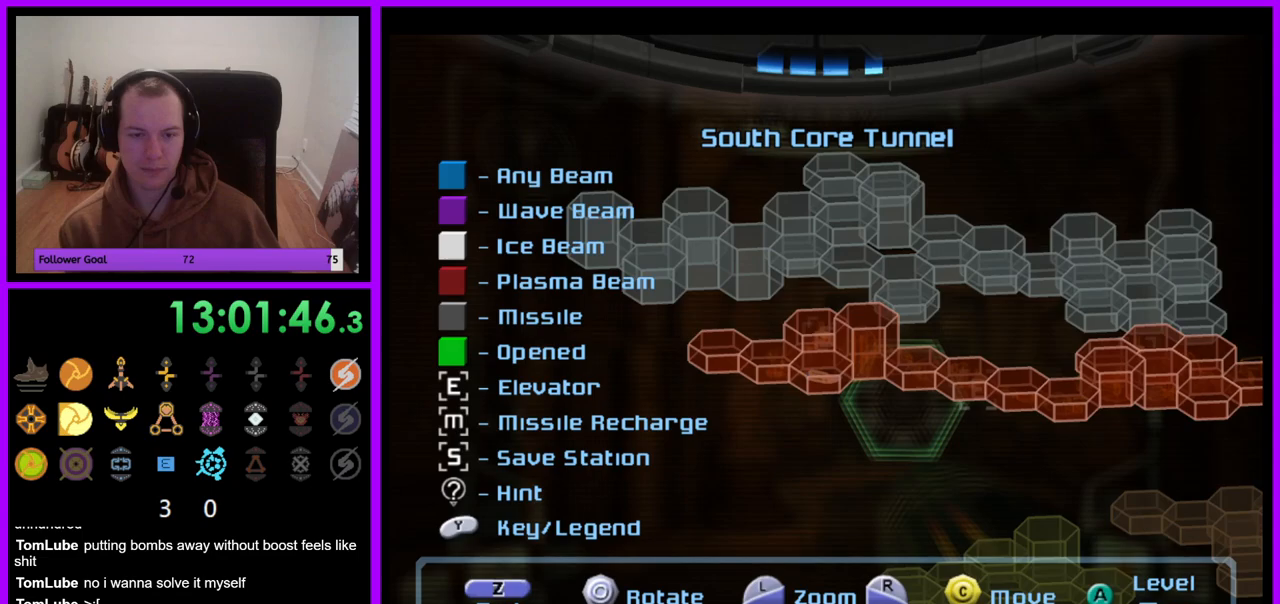
{"buttons": ["L1"], "left_stick": "center", "right_stick": "center", "events": [[500, "L1", "down"]]}
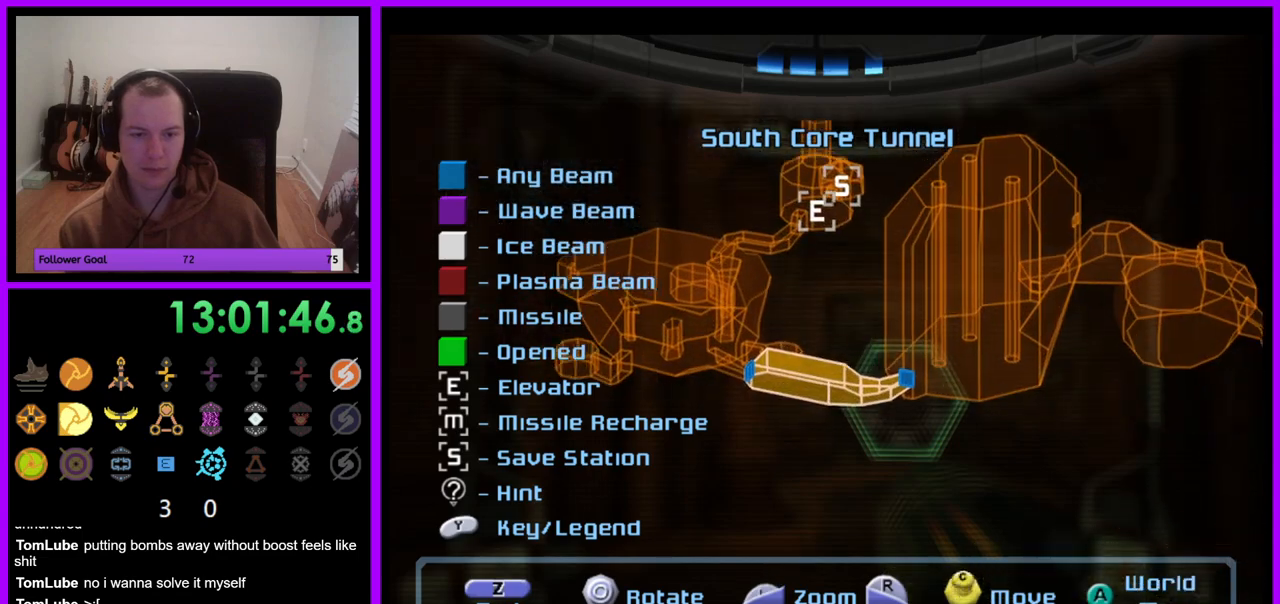
{"buttons": [], "left_stick": "center", "right_stick": "left", "events": [[33, "right_stick", "up"], [183, "right_stick", "up-left"], [283, "right_stick", "left"], [433, "L1", "up"]]}
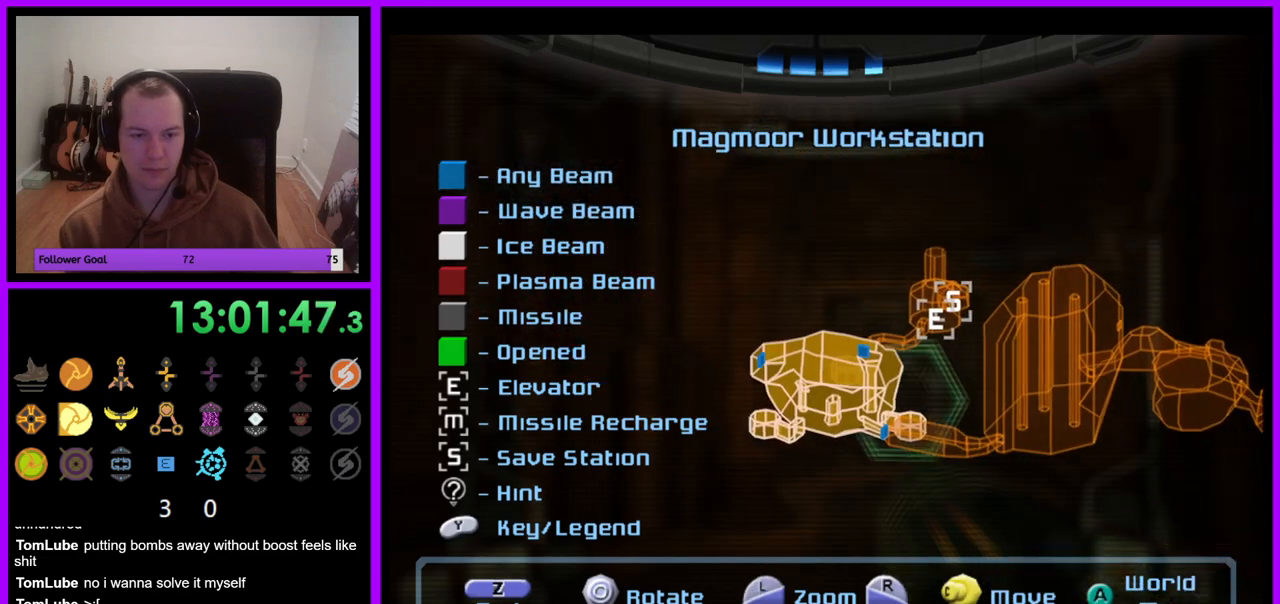
{"buttons": [], "left_stick": "left", "right_stick": "center", "events": [[150, "right_stick", "center"], [383, "left_stick", "left"]]}
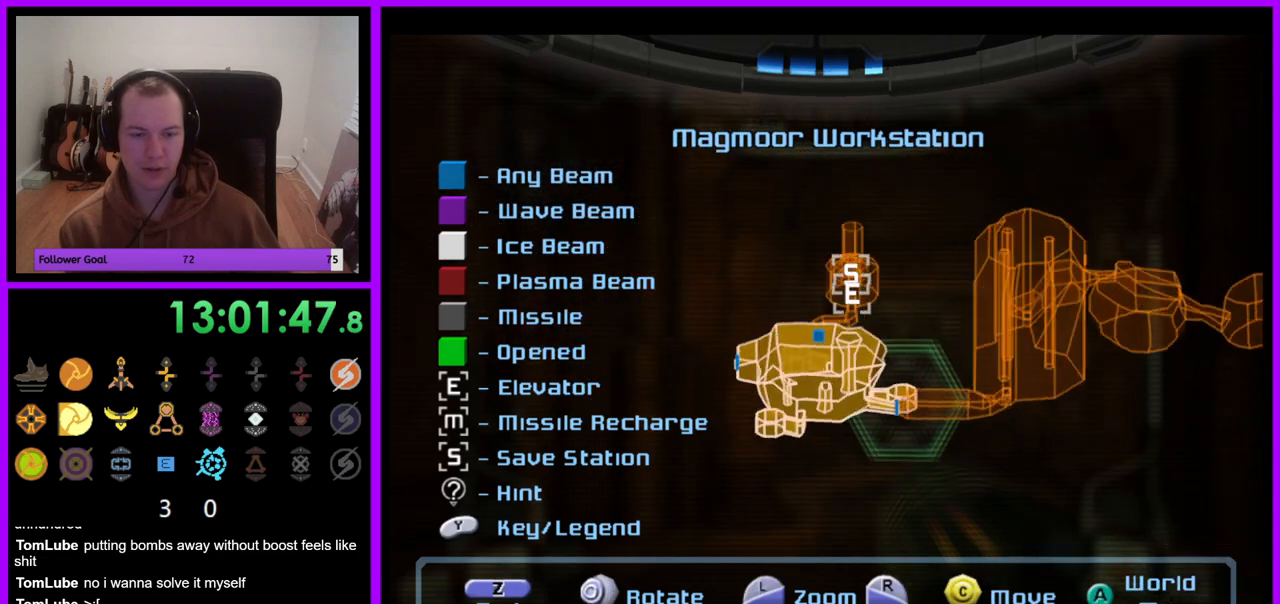
{"buttons": [], "left_stick": "right", "right_stick": "center", "events": [[200, "left_stick", "center"], [267, "left_stick", "right"]]}
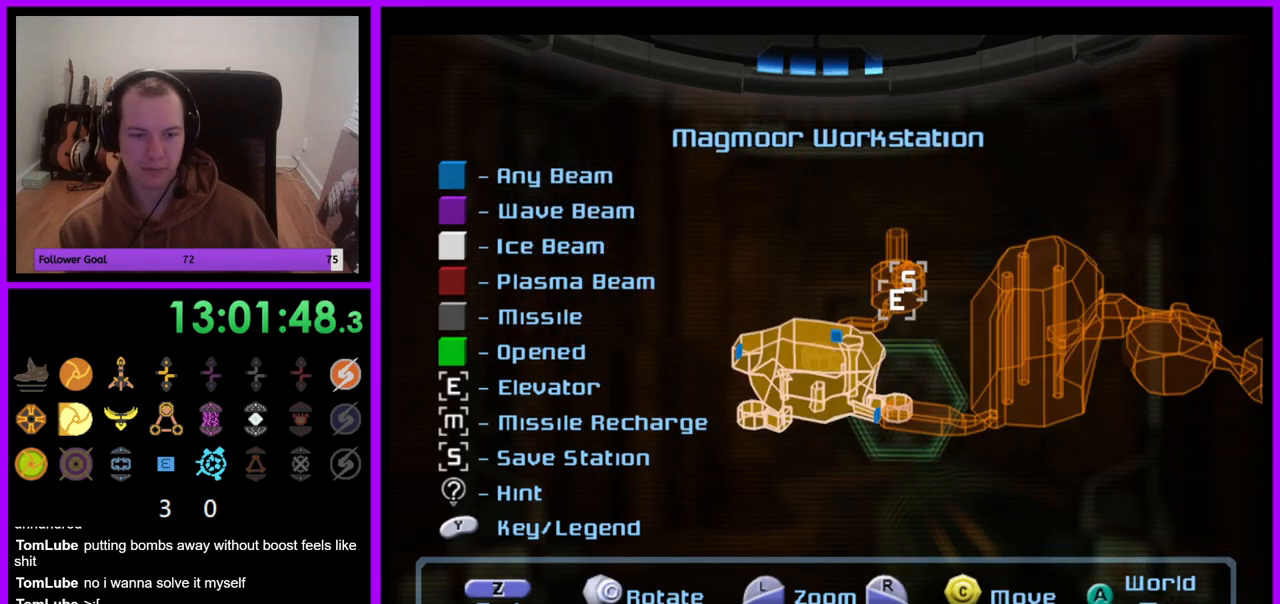
{"buttons": [], "left_stick": "left", "right_stick": "center", "events": [[67, "left_stick", "center"], [267, "left_stick", "left"]]}
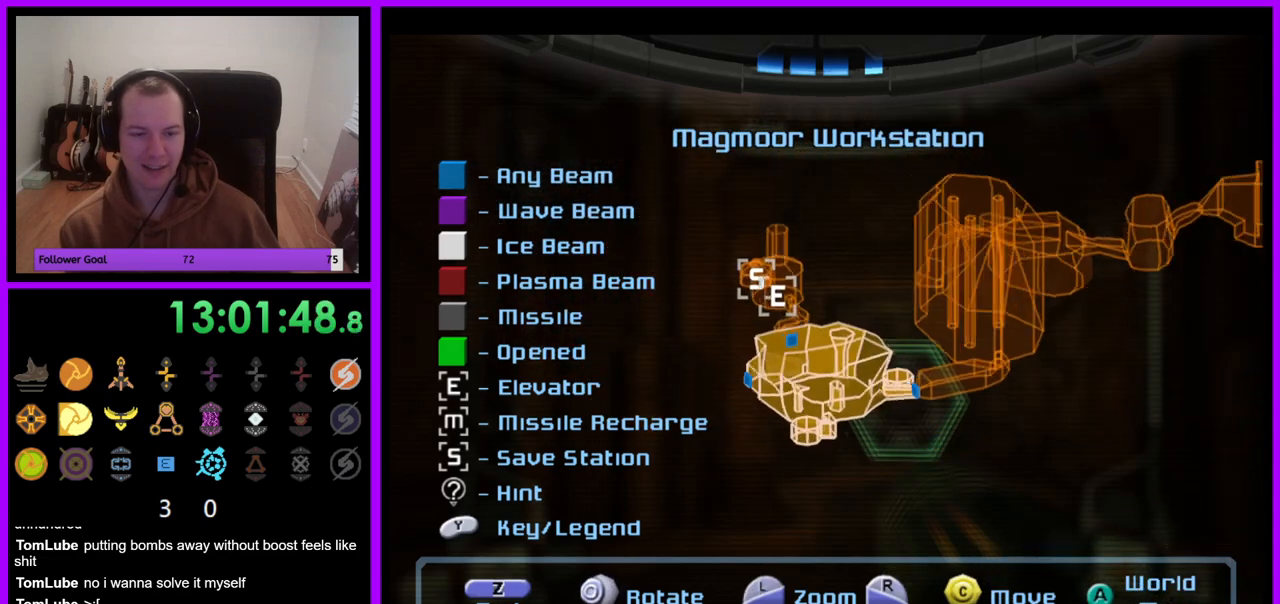
{"buttons": [], "left_stick": "right", "right_stick": "left", "events": [[83, "left_stick", "center"], [383, "left_stick", "right"], [450, "right_stick", "left"]]}
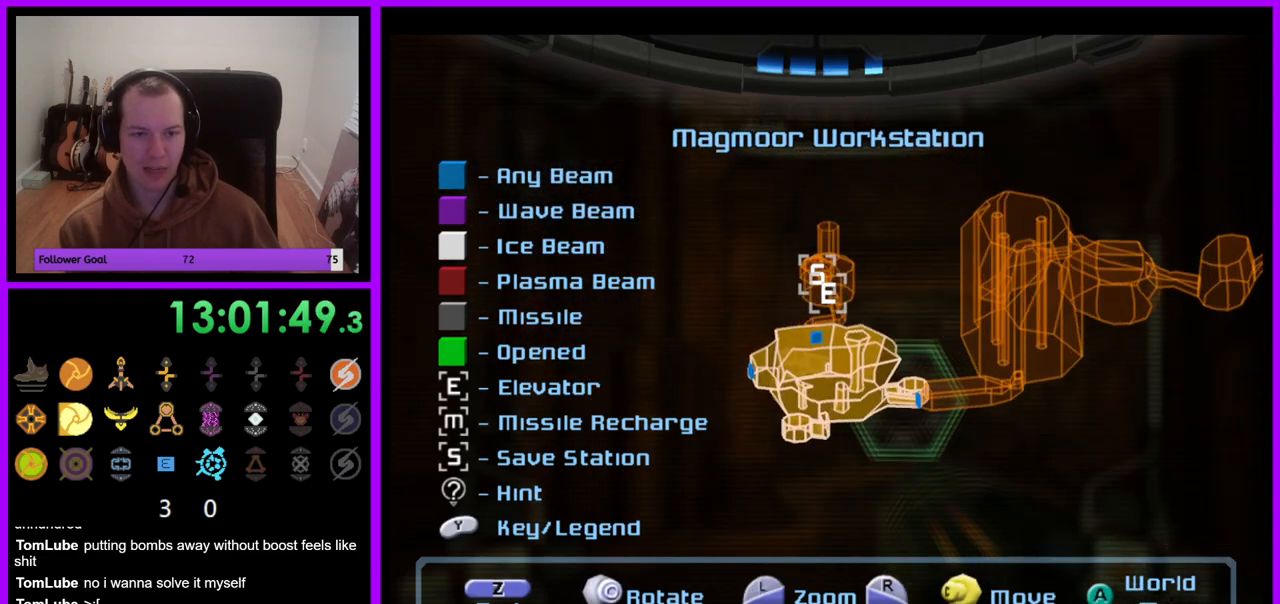
{"buttons": [], "left_stick": "right", "right_stick": "center", "events": [[350, "right_stick", "center"]]}
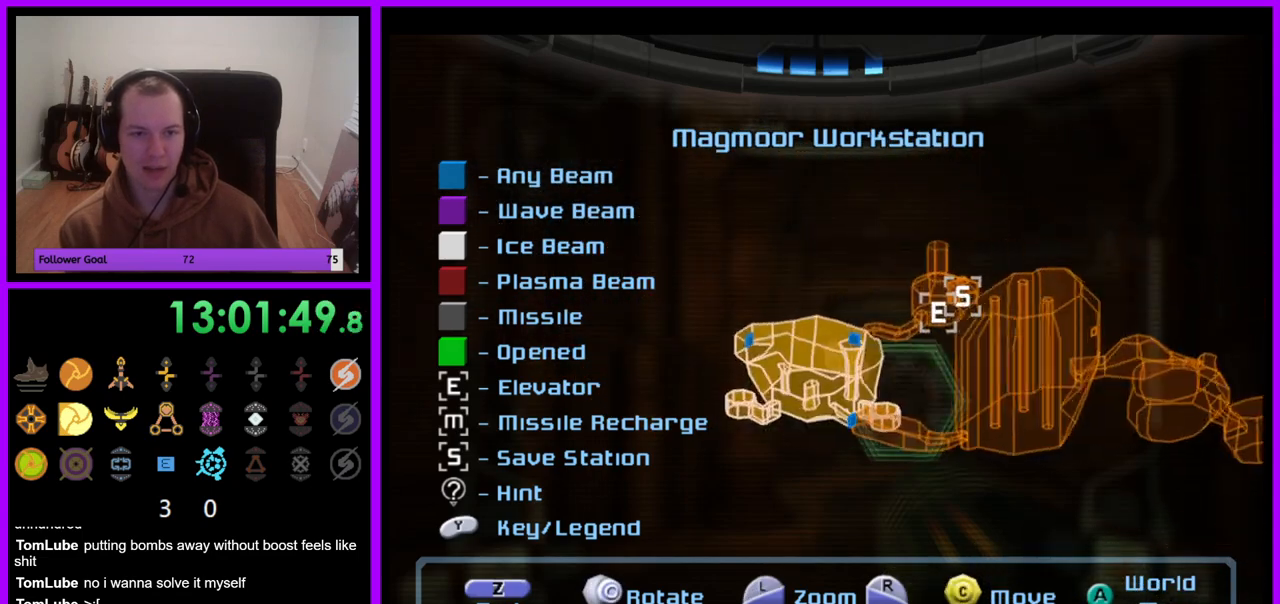
{"buttons": [], "left_stick": "left", "right_stick": "center", "events": [[383, "left_stick", "center"], [483, "left_stick", "left"]]}
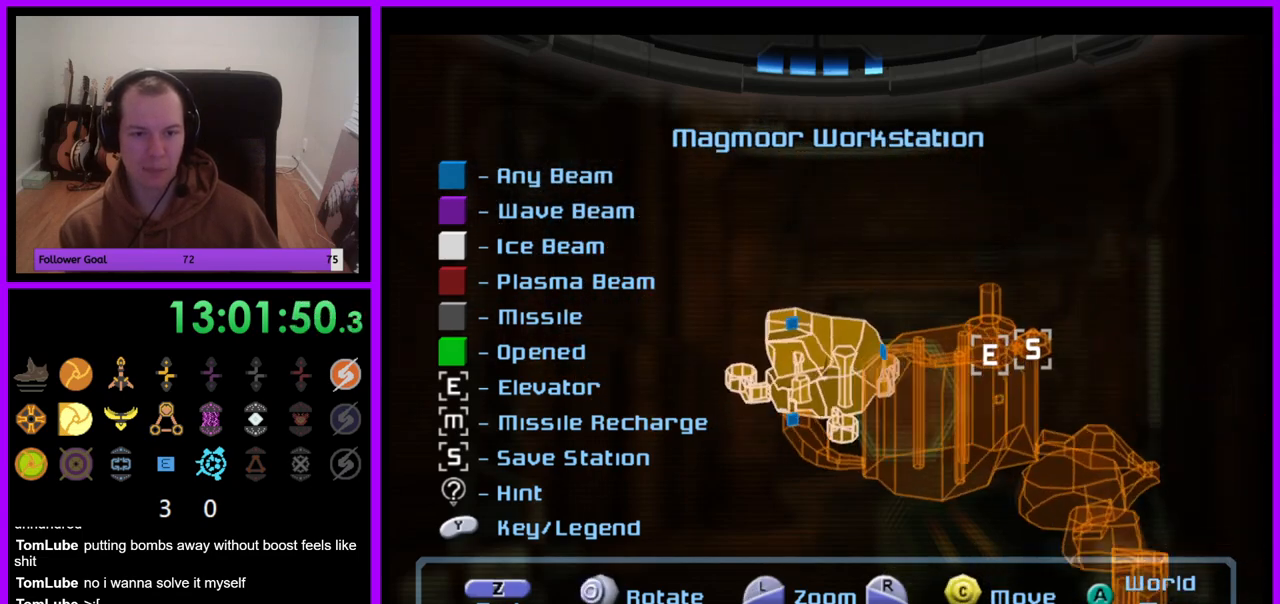
{"buttons": [], "left_stick": "center", "right_stick": "center", "events": [[483, "left_stick", "center"]]}
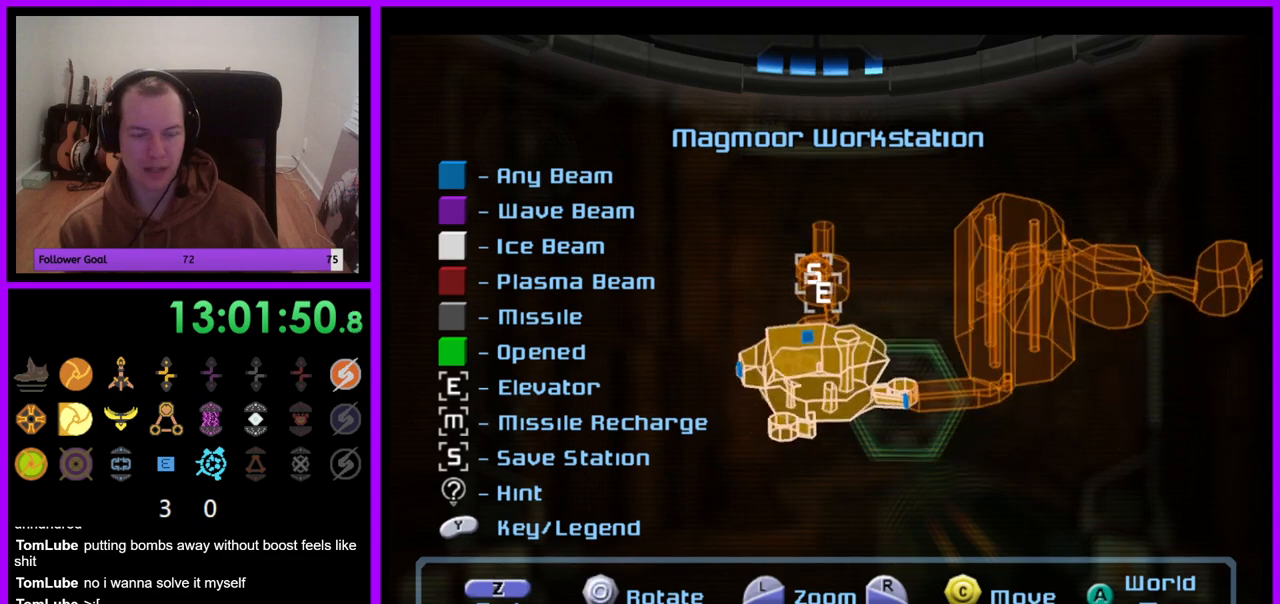
{"buttons": ["L1"], "left_stick": "center", "right_stick": "center", "events": [[83, "L1", "down"], [200, "right_stick", "right"], [433, "right_stick", "center"]]}
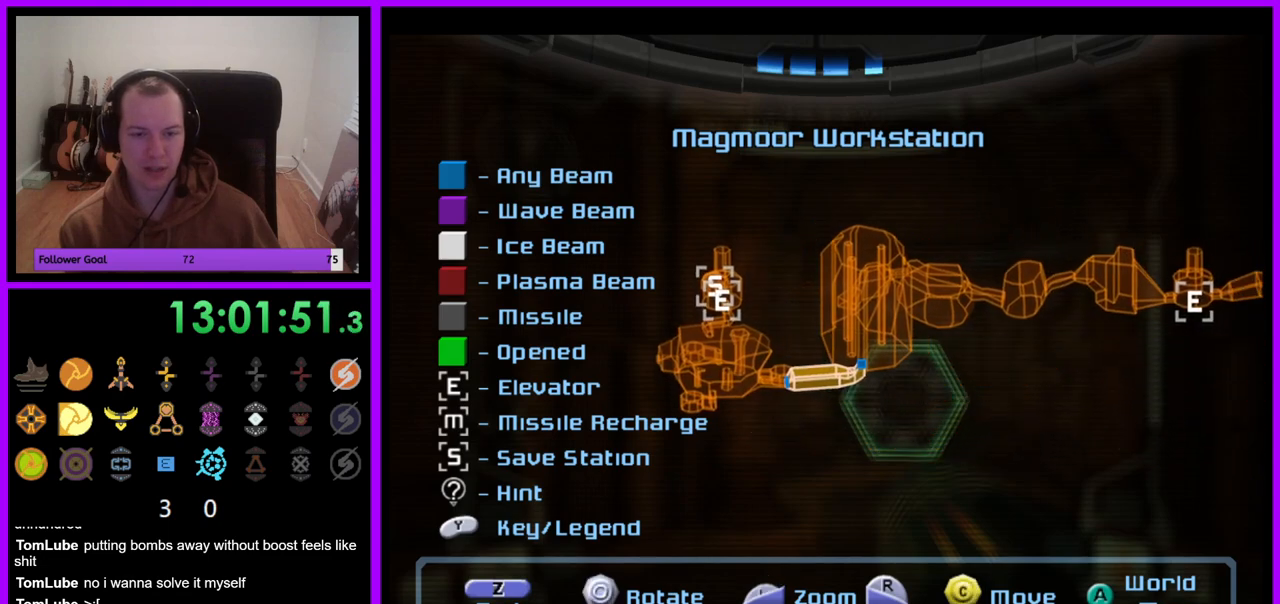
{"buttons": [], "left_stick": "center", "right_stick": "up", "events": [[117, "right_stick", "right"], [267, "L1", "up"], [283, "right_stick", "center"], [450, "right_stick", "up"]]}